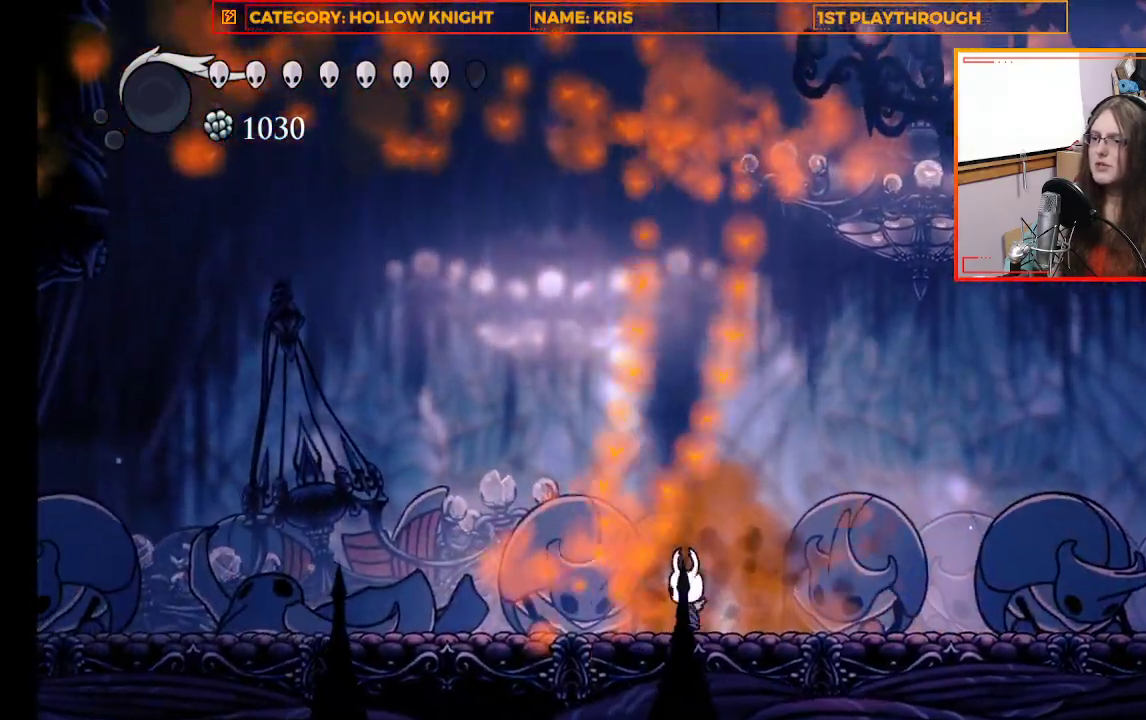
Gameplay with a controller (Xbox layout); each line is a JSON object with the inputs held at the frame after it. "events" lists button and stick changes between this image and that frame as [ms after this image, input, new state], when the widget could be followed in between.
{"buttons": [], "left_stick": "right", "right_stick": "center", "events": [[33, "X", "down"], [233, "X", "up"], [400, "left_stick", "right"]]}
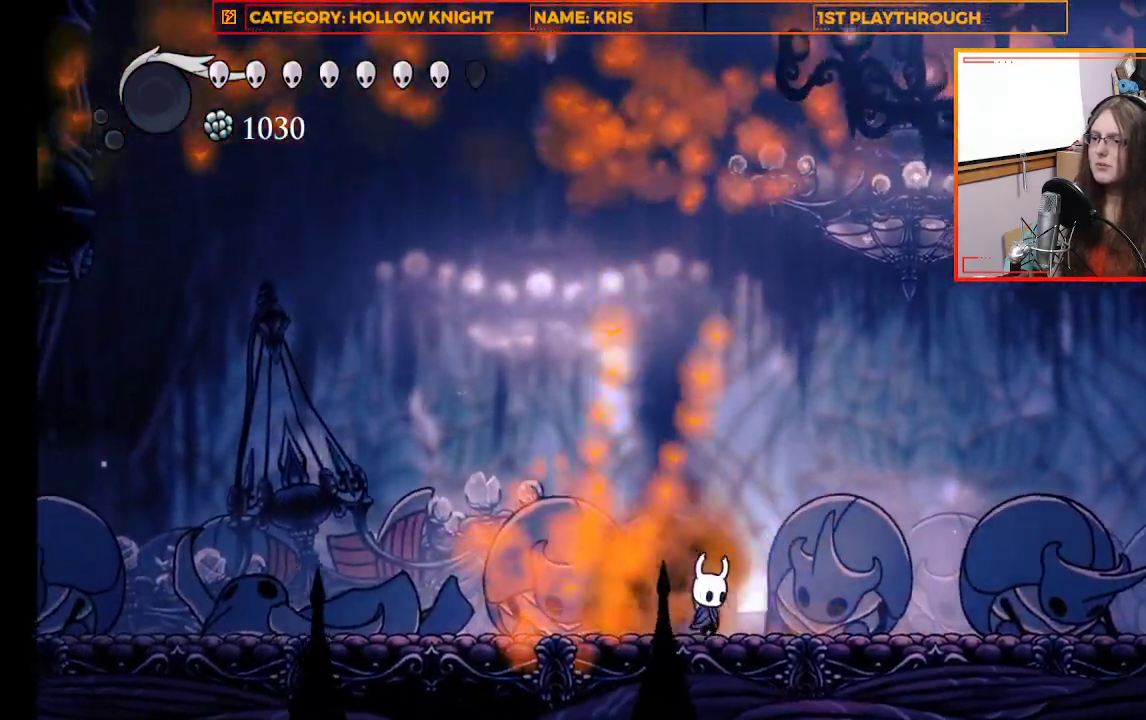
{"buttons": [], "left_stick": "center", "right_stick": "center", "events": [[433, "left_stick", "center"]]}
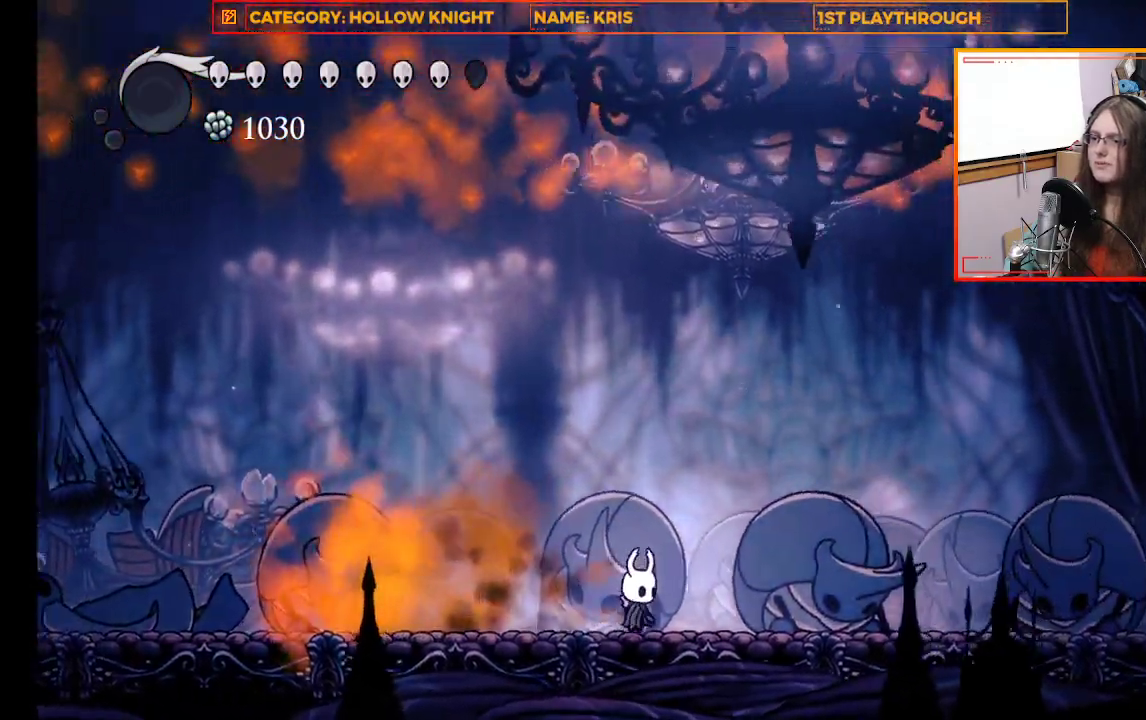
{"buttons": [], "left_stick": "center", "right_stick": "center", "events": []}
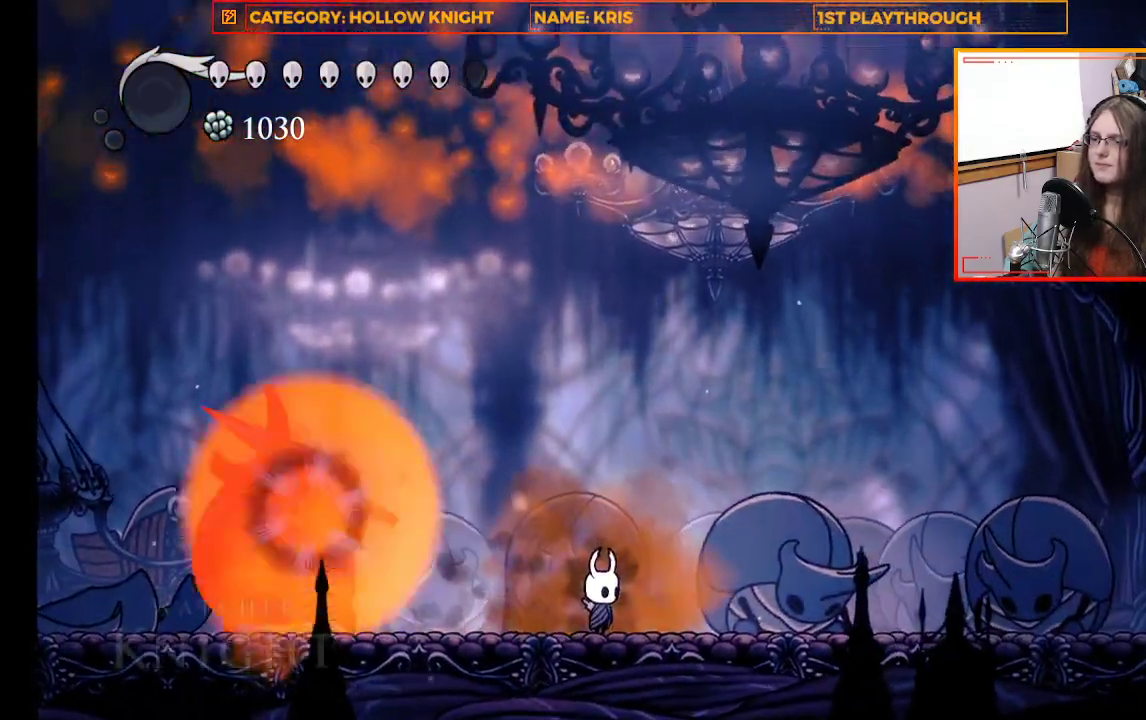
{"buttons": [], "left_stick": "center", "right_stick": "center", "events": [[267, "left_stick", "right"], [500, "left_stick", "center"]]}
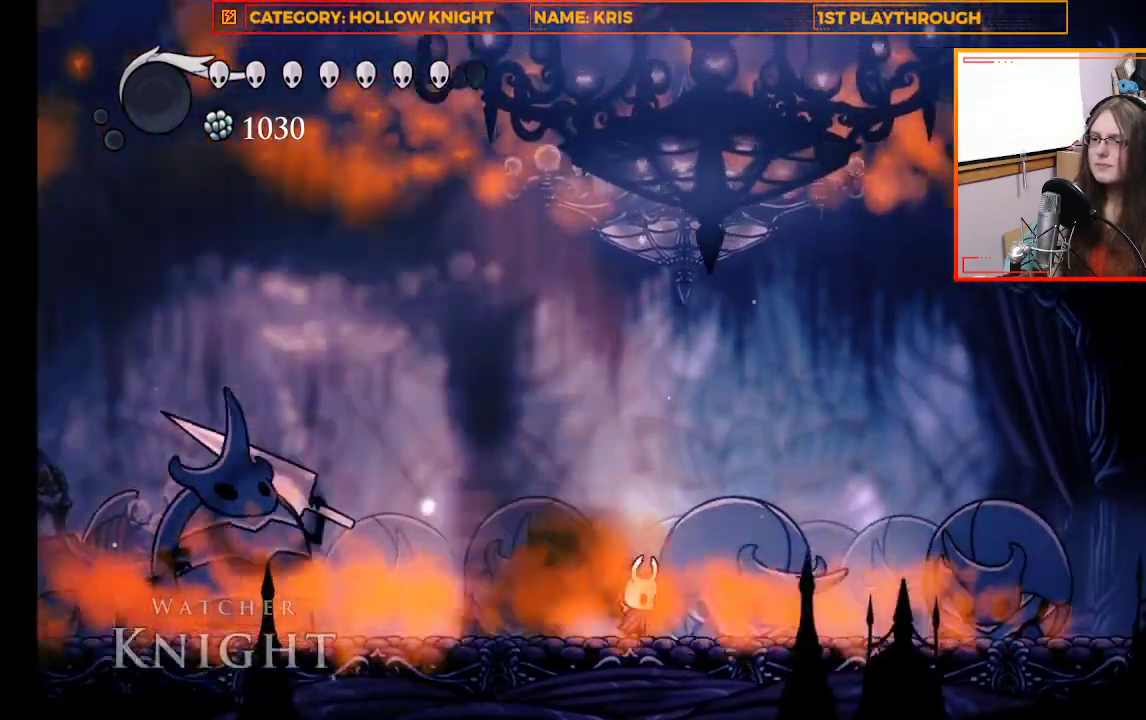
{"buttons": [], "left_stick": "right", "right_stick": "center", "events": [[100, "left_stick", "left"], [367, "left_stick", "center"], [500, "left_stick", "right"]]}
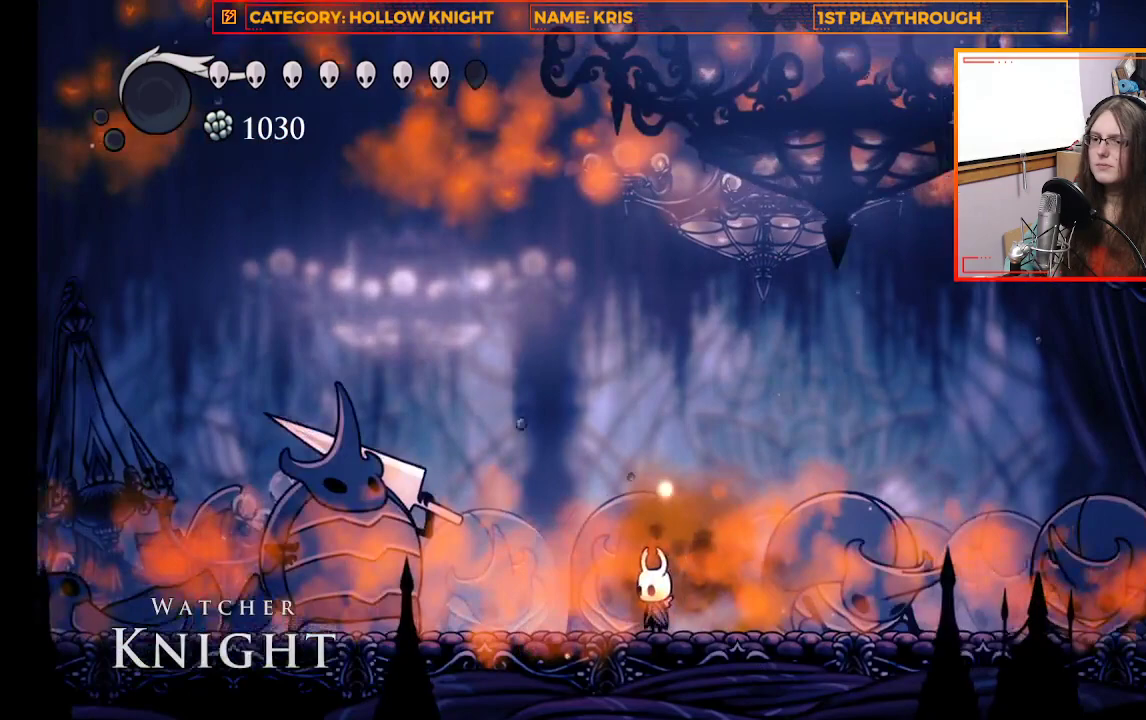
{"buttons": [], "left_stick": "right", "right_stick": "center", "events": []}
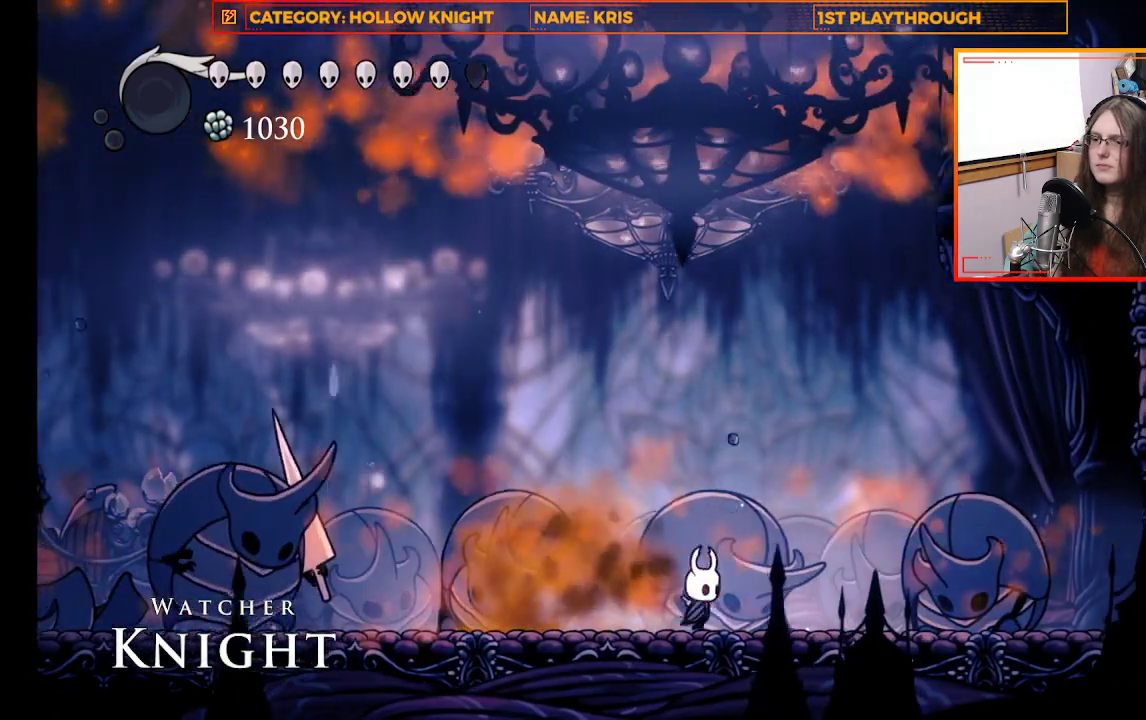
{"buttons": [], "left_stick": "right", "right_stick": "center", "events": [[33, "left_stick", "center"], [367, "left_stick", "right"]]}
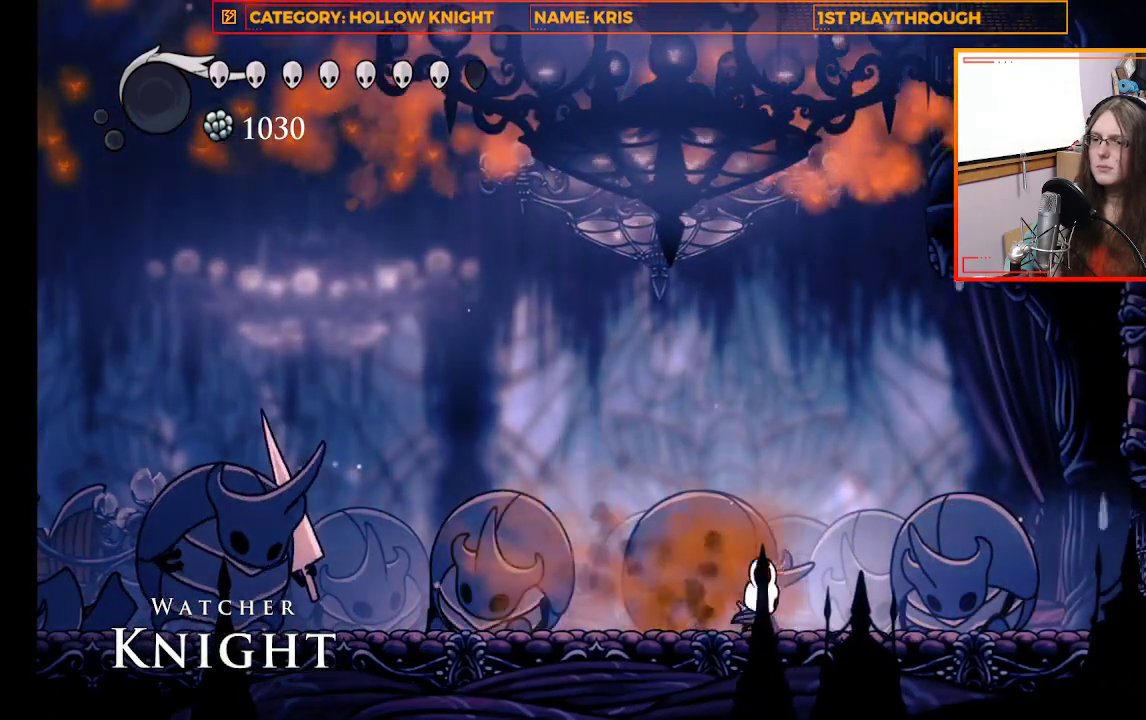
{"buttons": [], "left_stick": "right", "right_stick": "center", "events": []}
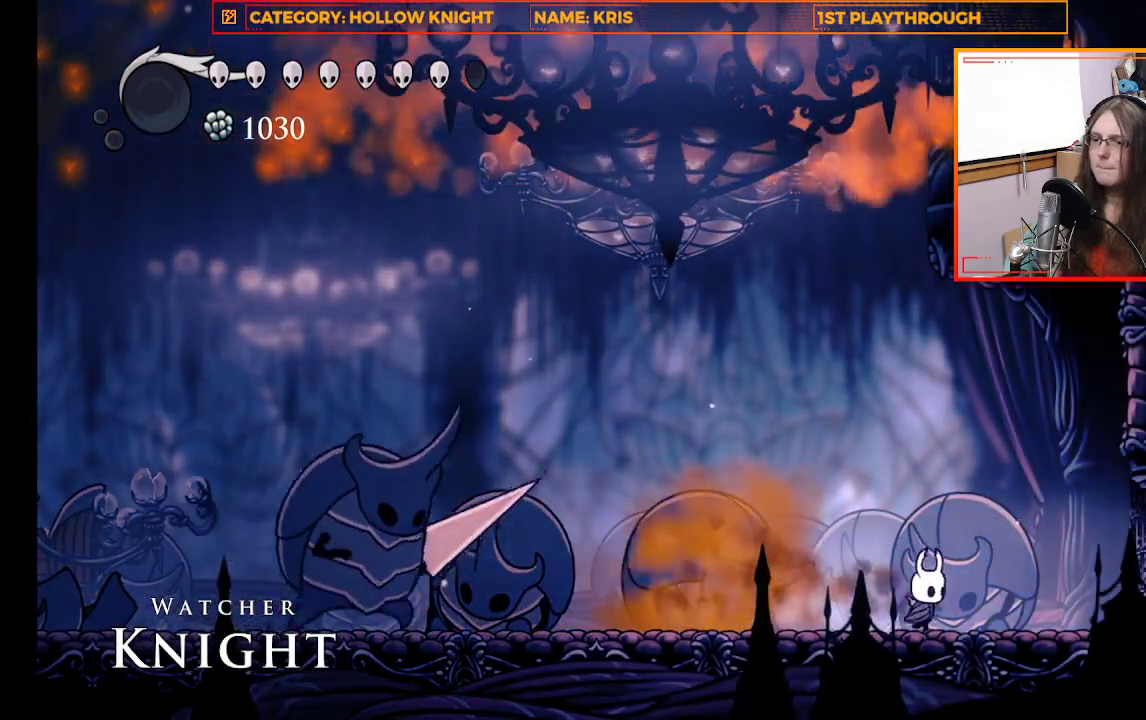
{"buttons": [], "left_stick": "up-left", "right_stick": "center", "events": [[167, "left_stick", "center"], [367, "left_stick", "up-left"]]}
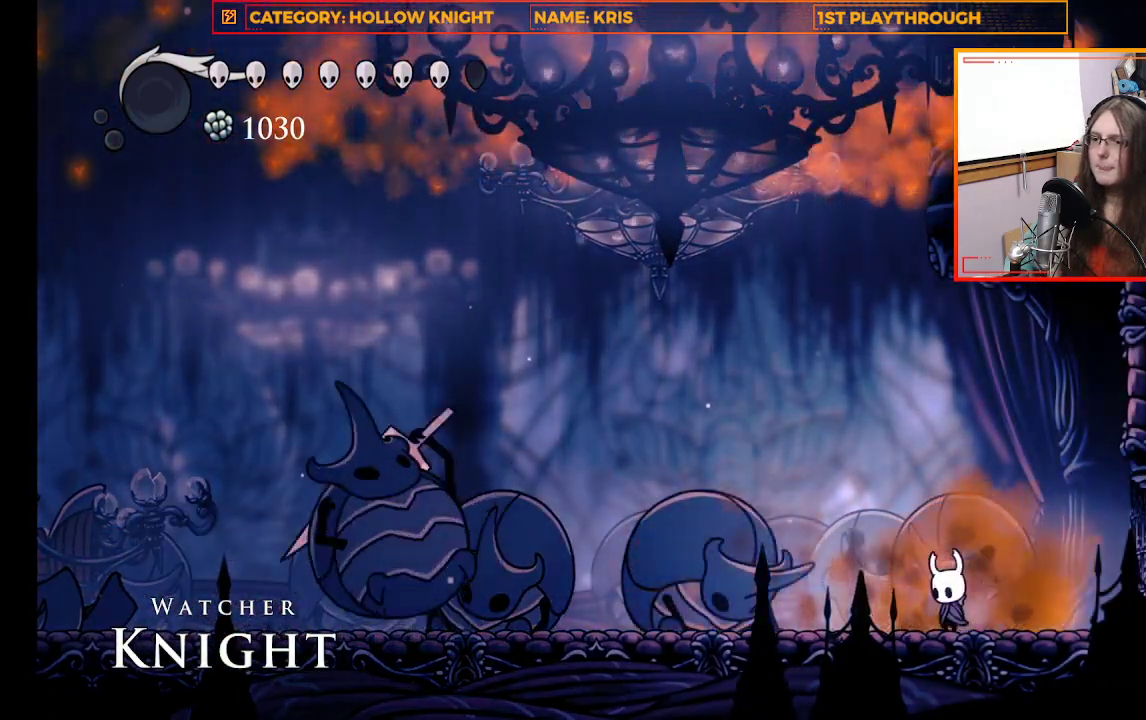
{"buttons": [], "left_stick": "center", "right_stick": "center", "events": [[67, "left_stick", "center"], [267, "left_stick", "right"], [433, "left_stick", "center"]]}
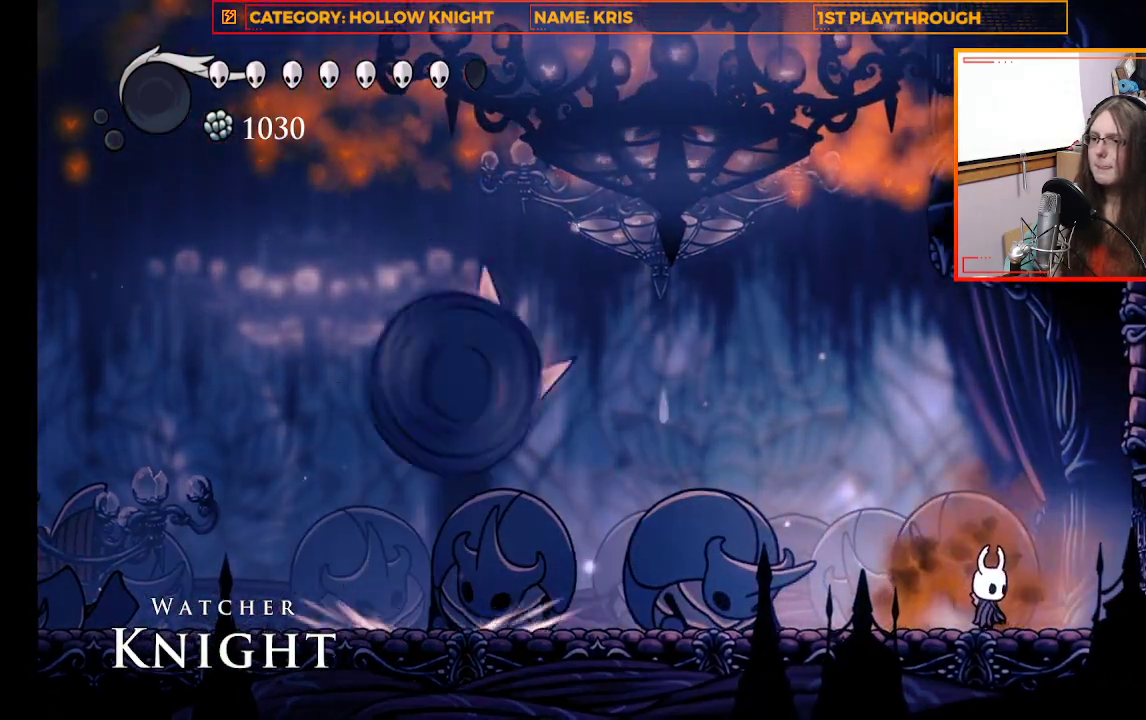
{"buttons": [], "left_stick": "right", "right_stick": "center", "events": [[333, "left_stick", "right"]]}
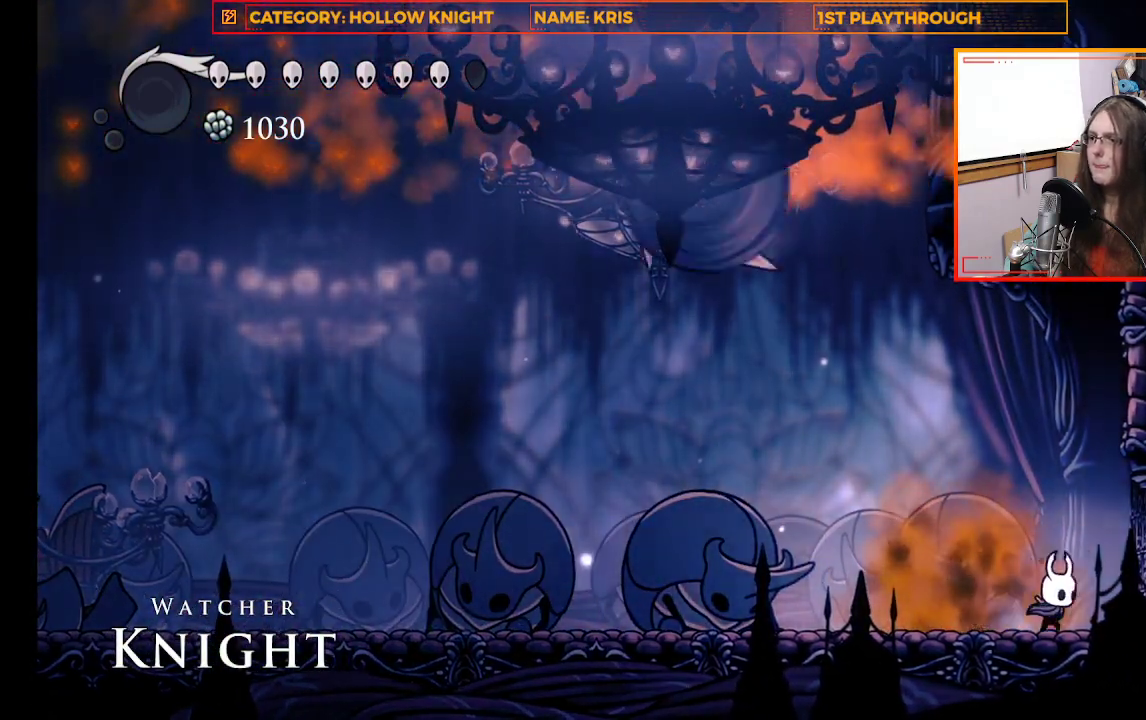
{"buttons": [], "left_stick": "left", "right_stick": "center", "events": [[267, "left_stick", "center"], [400, "left_stick", "left"]]}
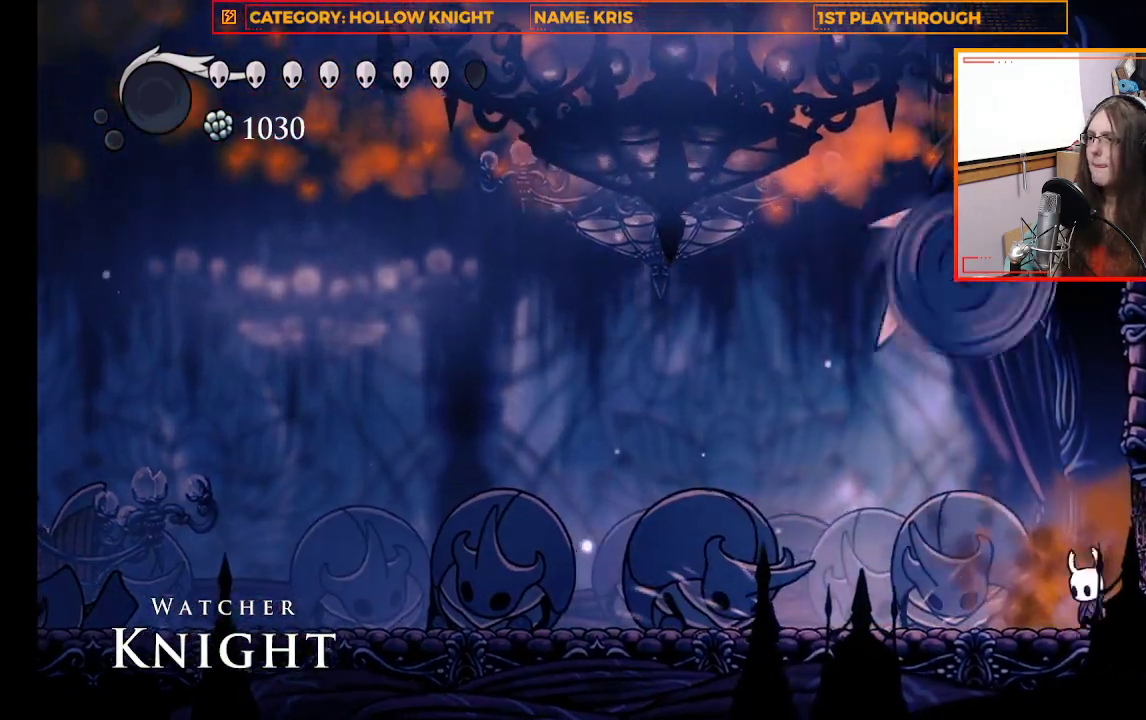
{"buttons": [], "left_stick": "left", "right_stick": "center", "events": [[100, "L3", "down"], [133, "R2", "down"], [367, "R2", "up"], [433, "L3", "up"]]}
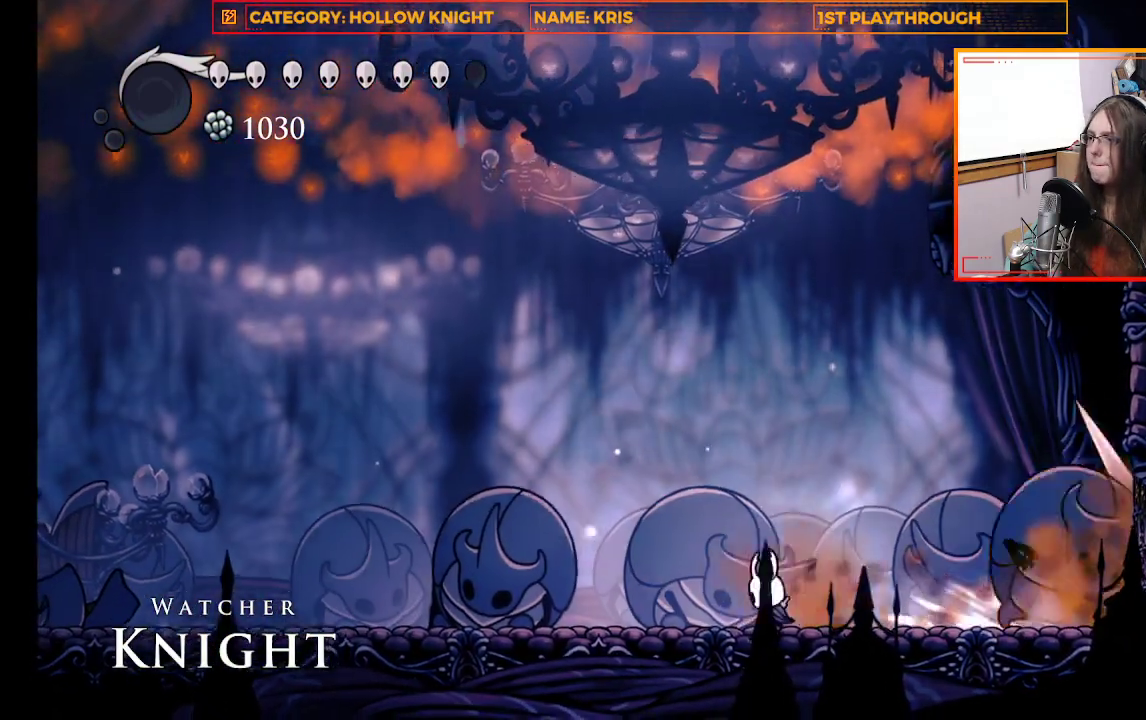
{"buttons": [], "left_stick": "right", "right_stick": "center", "events": [[33, "left_stick", "center"], [133, "left_stick", "up-left"], [300, "left_stick", "right"]]}
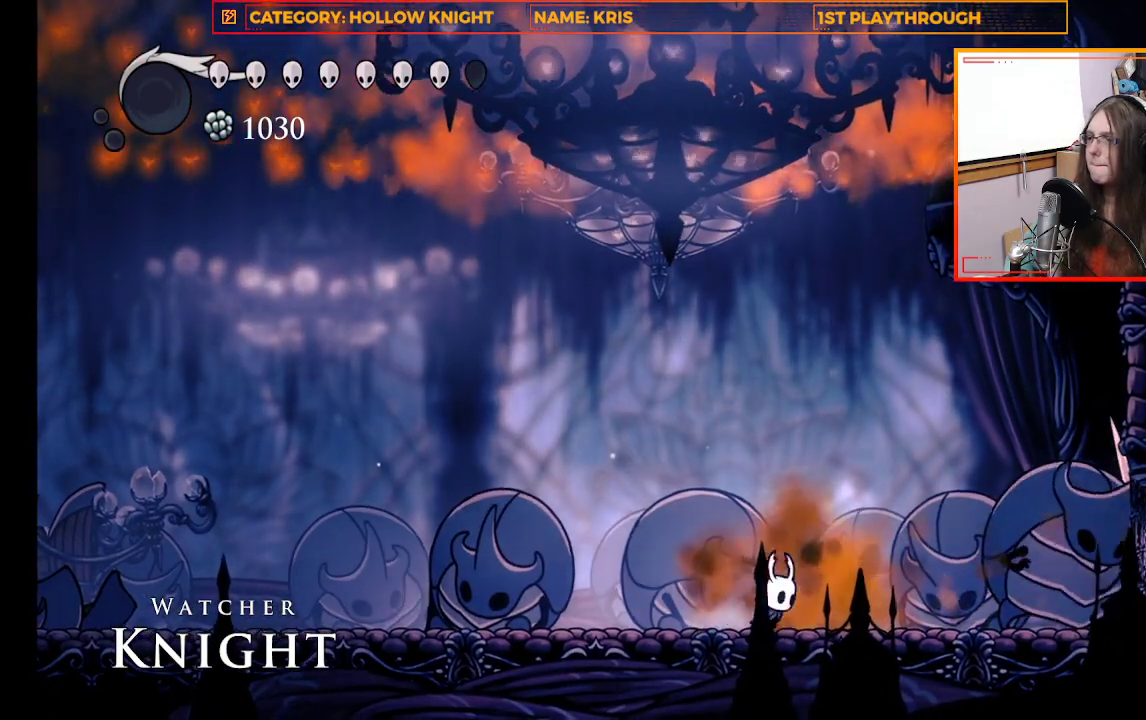
{"buttons": ["A", "L3"], "left_stick": "down-right", "right_stick": "center", "events": [[133, "A", "down"], [400, "L3", "down"], [400, "left_stick", "down-right"]]}
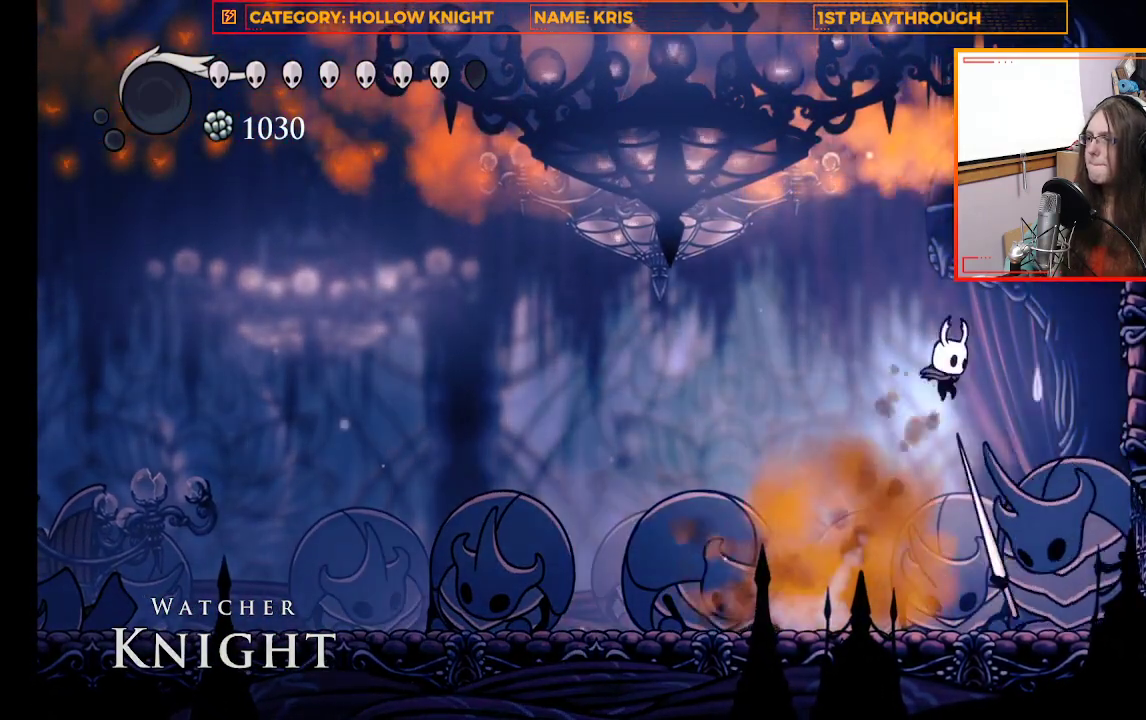
{"buttons": ["L3"], "left_stick": "down-right", "right_stick": "center", "events": [[33, "A", "up"], [67, "X", "down"], [367, "X", "up"]]}
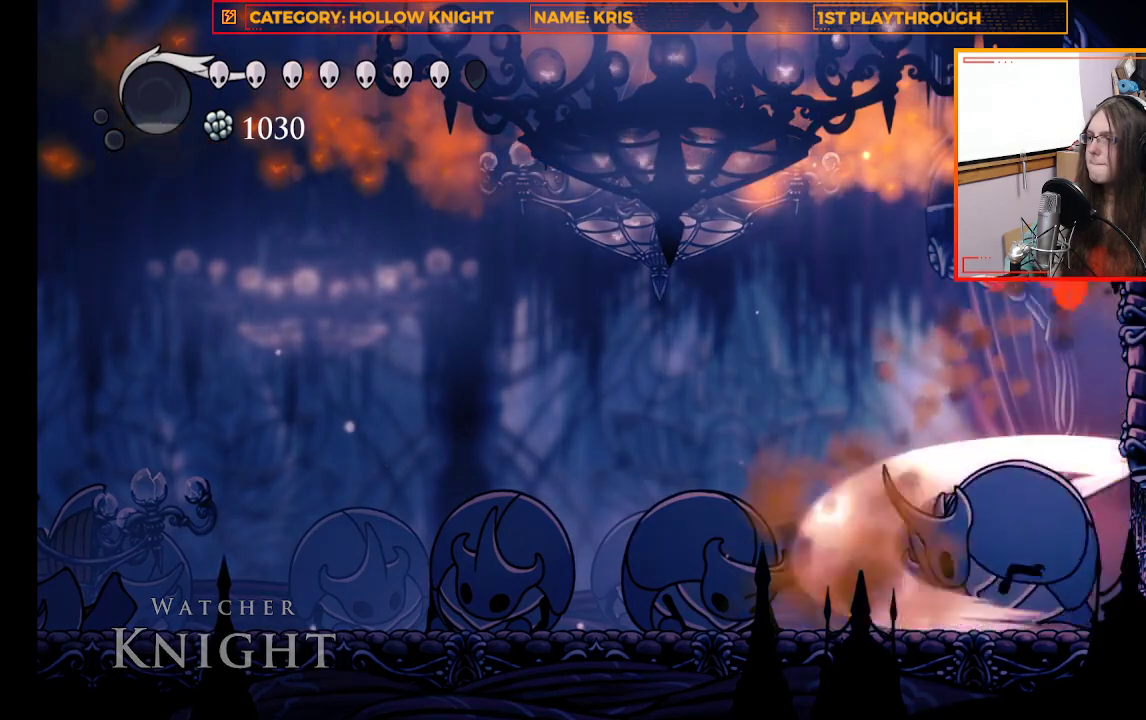
{"buttons": ["L3"], "left_stick": "down", "right_stick": "center", "events": [[67, "left_stick", "down"], [100, "X", "down"], [333, "X", "up"]]}
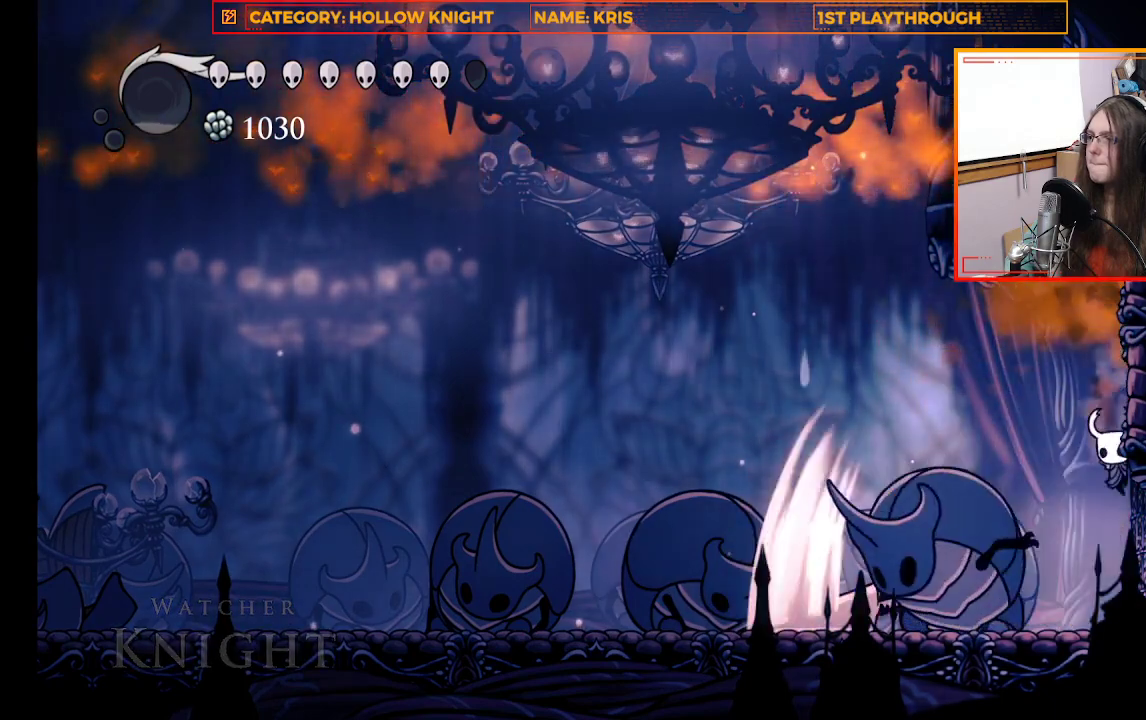
{"buttons": [], "left_stick": "center", "right_stick": "center", "events": [[167, "X", "down"], [233, "left_stick", "left"], [367, "L3", "up"], [367, "X", "up"], [400, "left_stick", "center"]]}
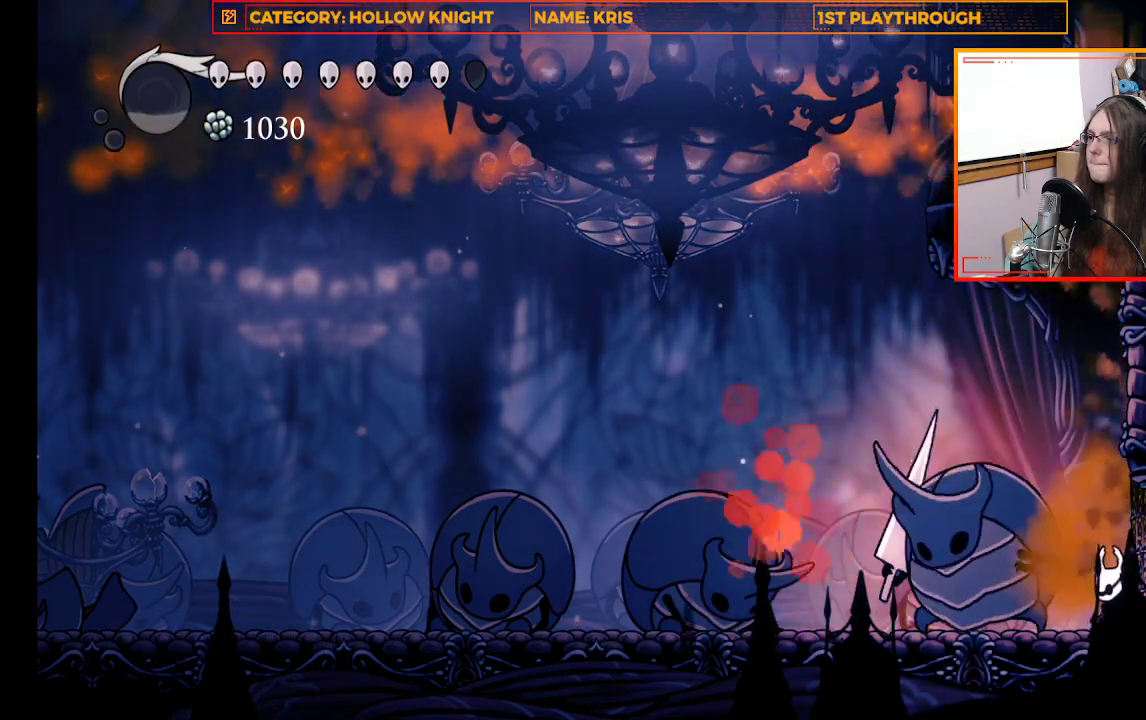
{"buttons": ["X"], "left_stick": "center", "right_stick": "center", "events": [[100, "X", "down"], [267, "X", "up"], [467, "X", "down"]]}
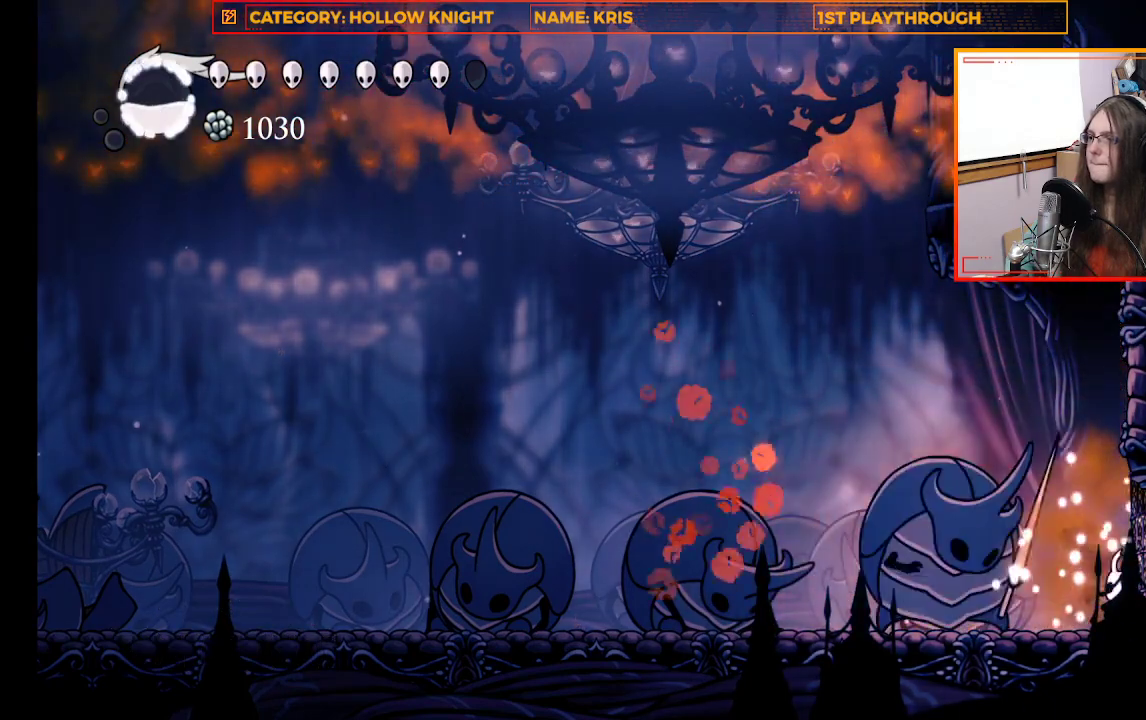
{"buttons": ["X"], "left_stick": "left", "right_stick": "center", "events": [[167, "X", "up"], [367, "X", "down"], [467, "left_stick", "left"]]}
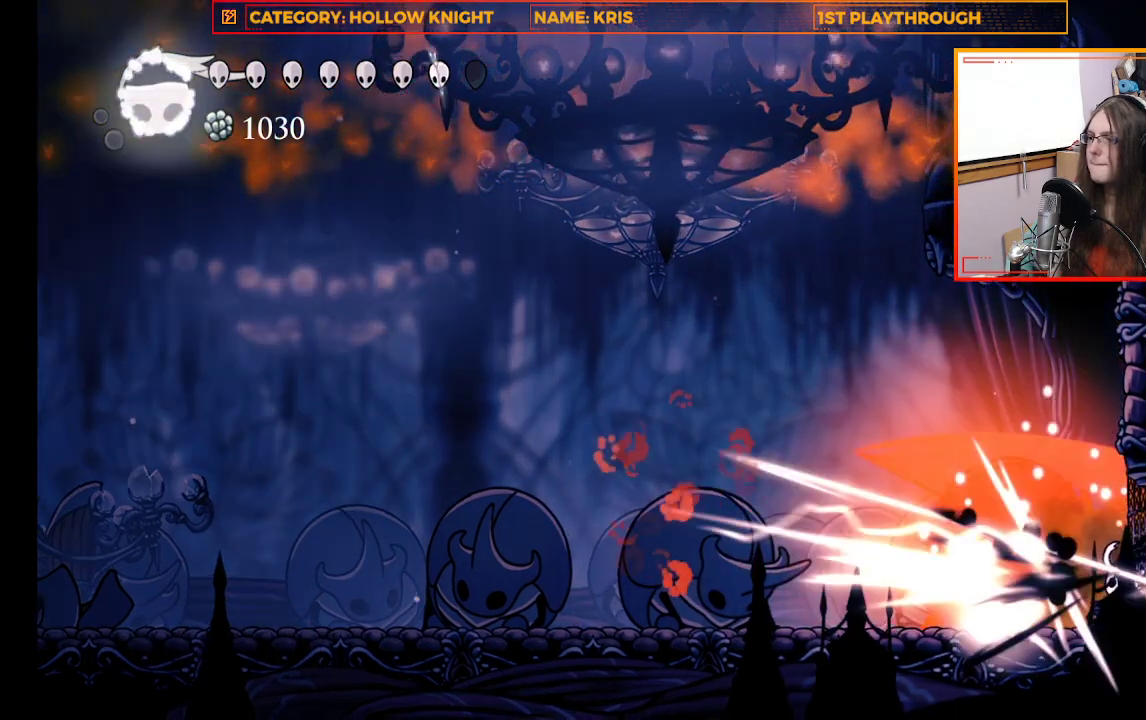
{"buttons": ["X"], "left_stick": "center", "right_stick": "center", "events": [[33, "X", "up"], [100, "left_stick", "center"], [367, "X", "down"]]}
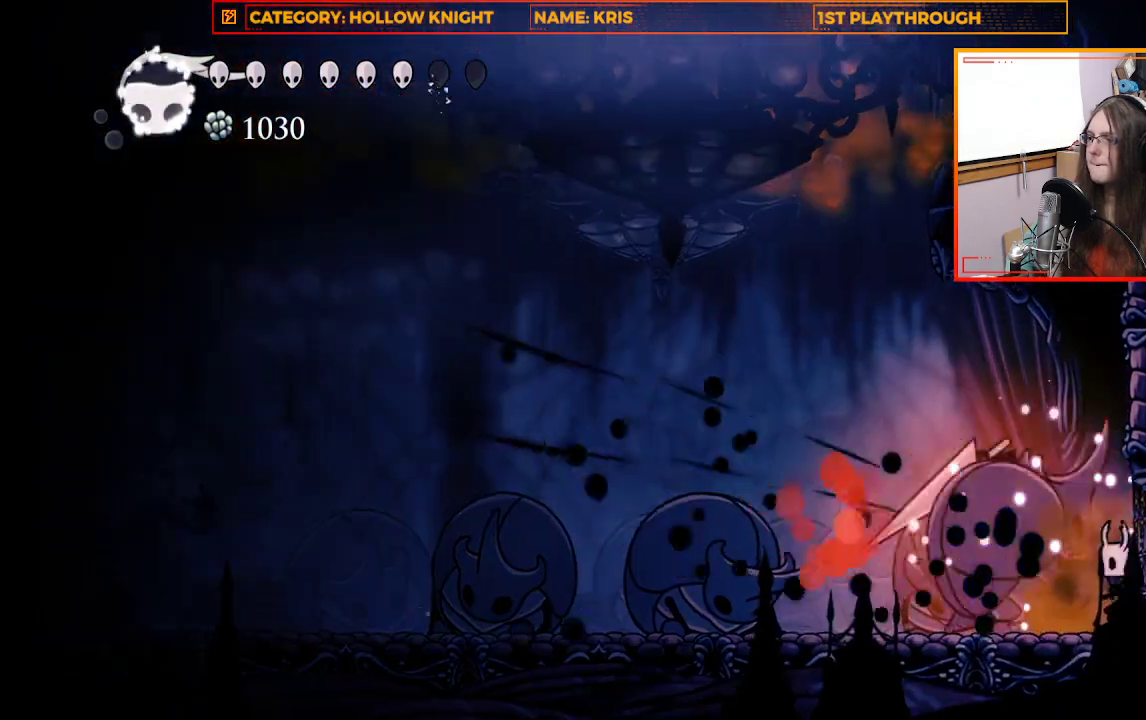
{"buttons": [], "left_stick": "center", "right_stick": "center", "events": [[33, "left_stick", "left"], [67, "X", "up"], [267, "X", "down"], [300, "left_stick", "center"], [433, "X", "up"]]}
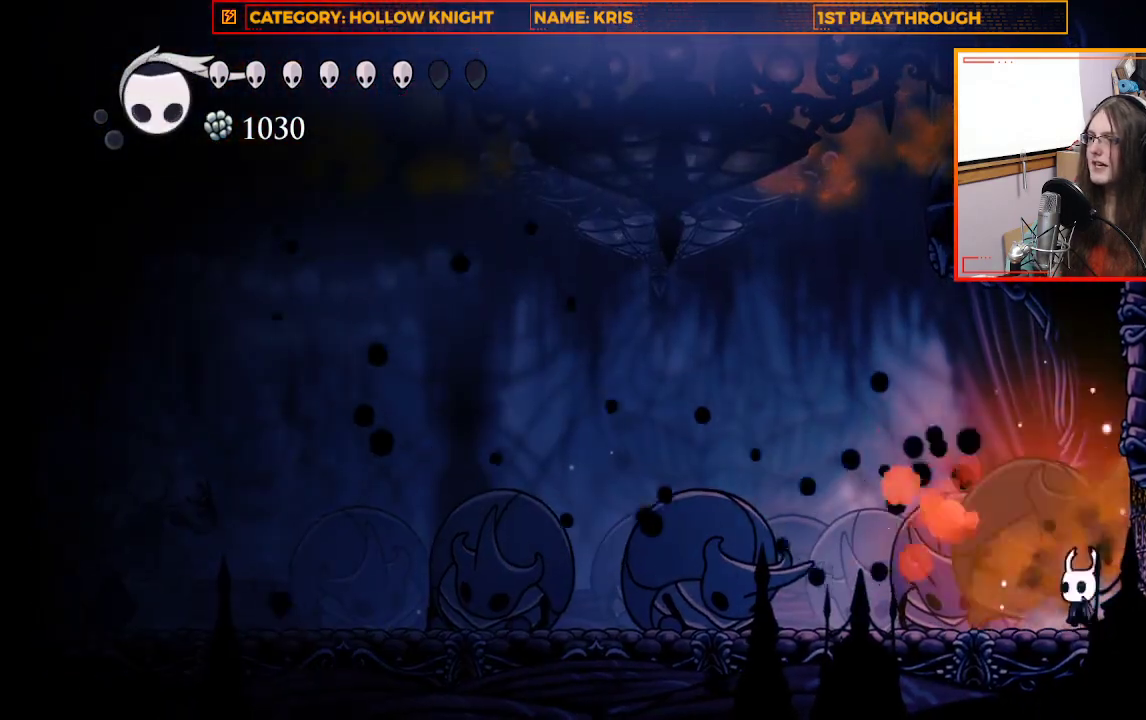
{"buttons": [], "left_stick": "center", "right_stick": "center", "events": [[167, "X", "down"], [333, "X", "up"]]}
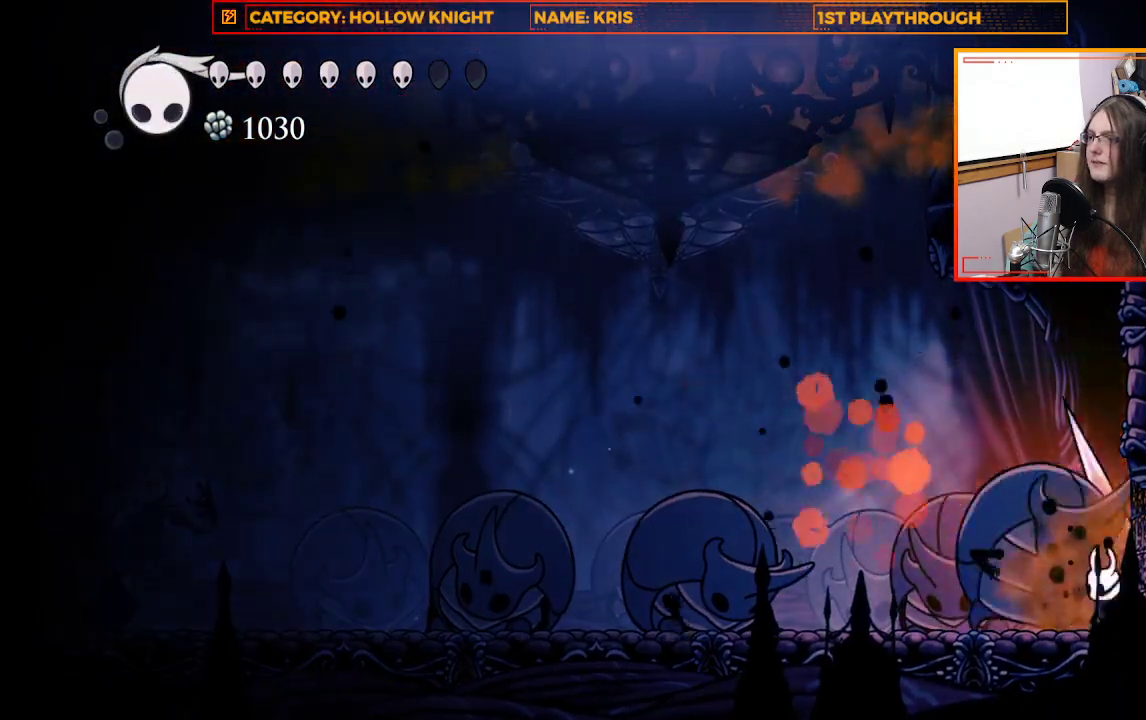
{"buttons": ["X"], "left_stick": "center", "right_stick": "center", "events": [[67, "X", "down"], [233, "X", "up"], [467, "X", "down"]]}
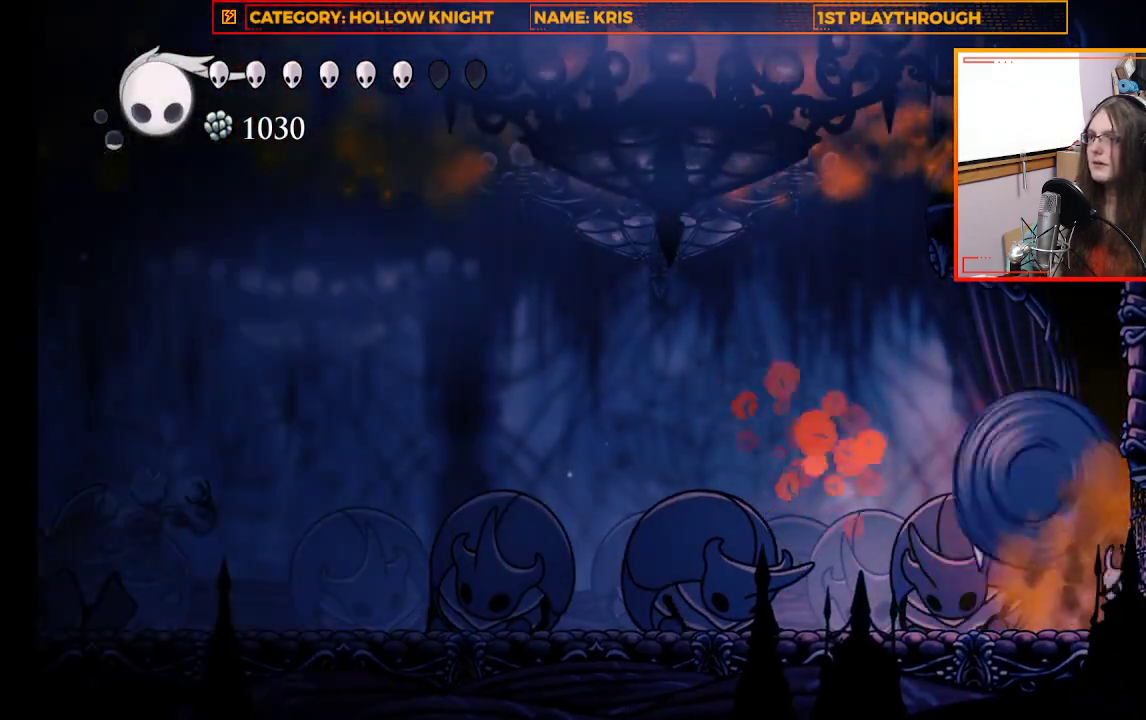
{"buttons": ["X"], "left_stick": "center", "right_stick": "center", "events": [[133, "X", "up"], [300, "left_stick", "up-left"], [367, "X", "down"], [400, "left_stick", "center"]]}
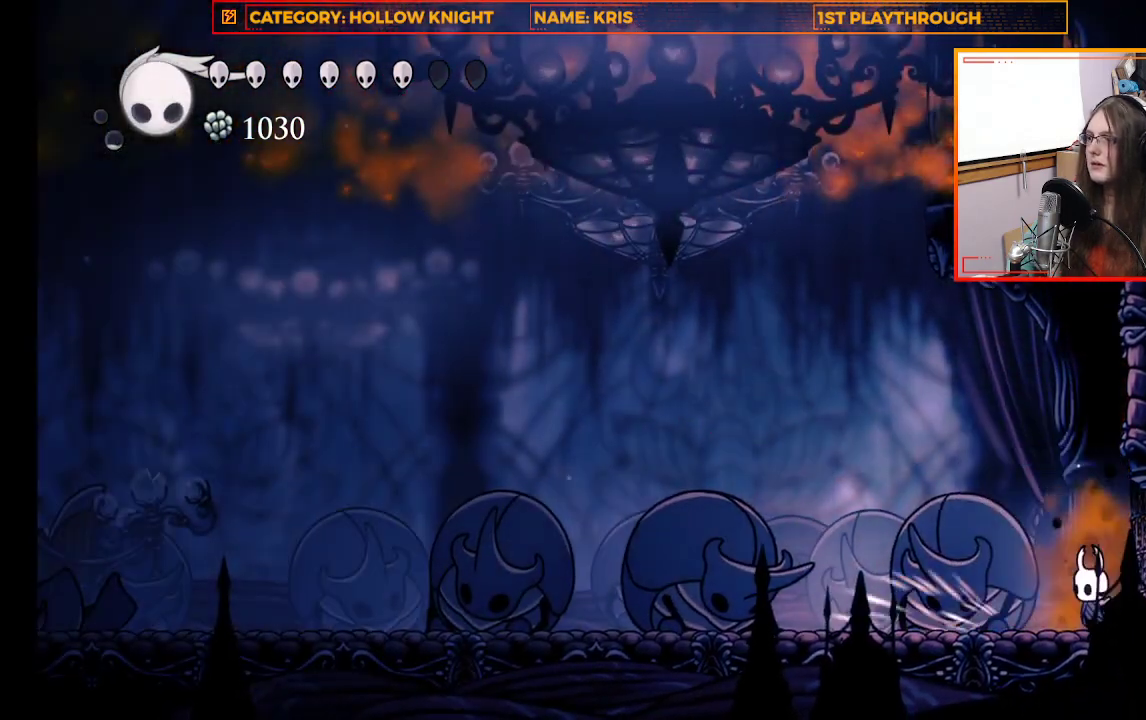
{"buttons": ["R2", "L3"], "left_stick": "left", "right_stick": "center", "events": [[67, "X", "up"], [133, "left_stick", "up-left"], [200, "left_stick", "left"], [333, "R2", "down"], [367, "L3", "down"]]}
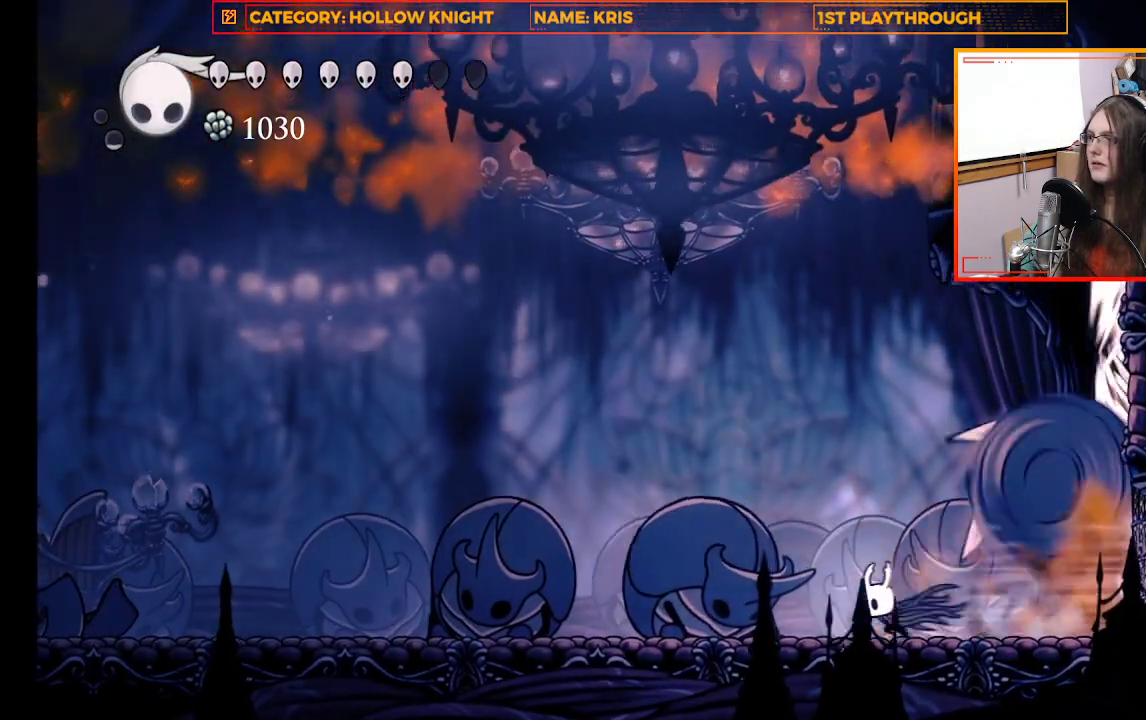
{"buttons": [], "left_stick": "left", "right_stick": "center", "events": [[33, "R2", "up"], [233, "L3", "up"]]}
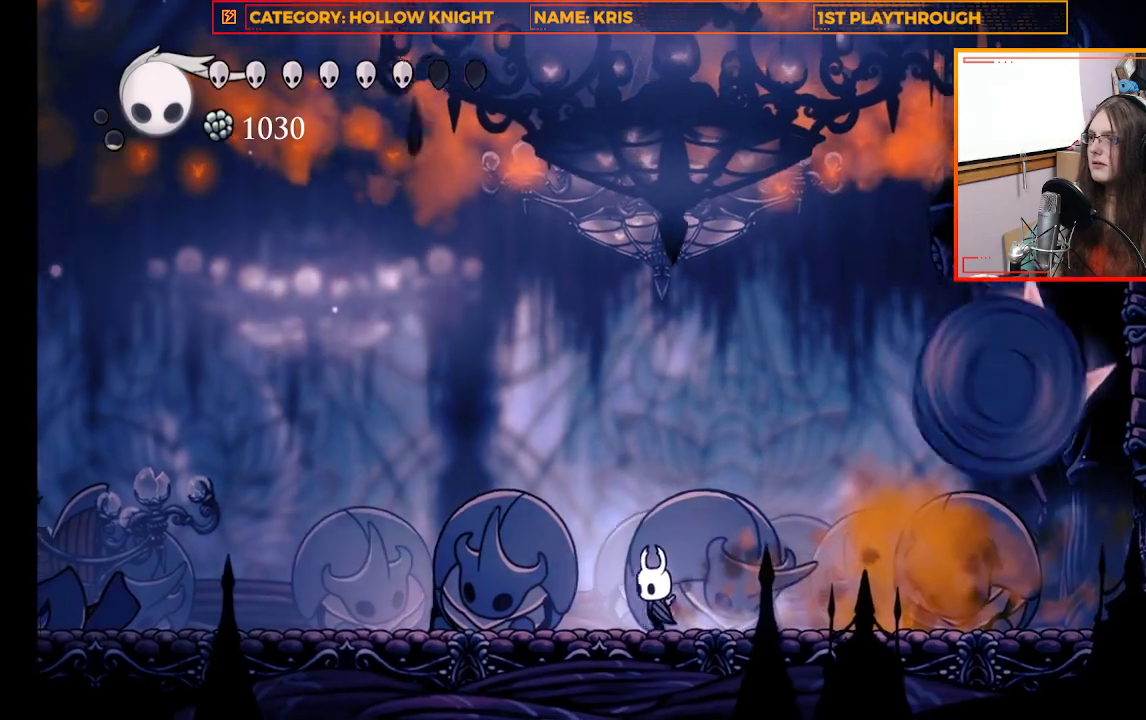
{"buttons": [], "left_stick": "right", "right_stick": "center", "events": [[167, "left_stick", "right"]]}
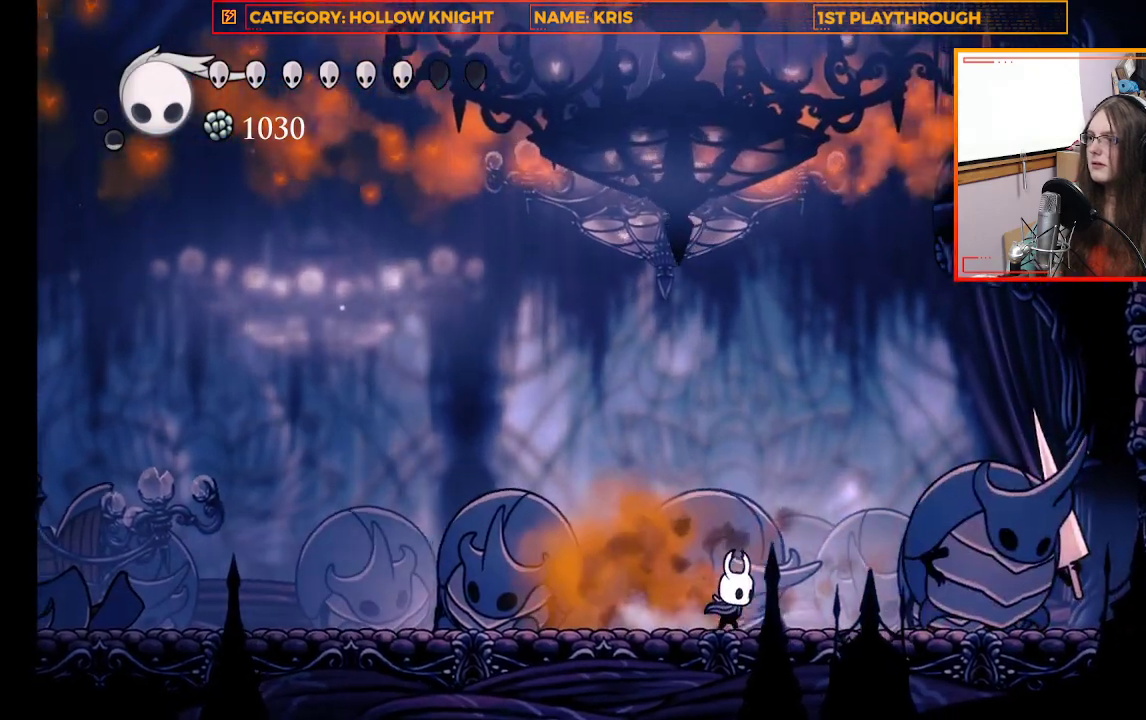
{"buttons": ["X"], "left_stick": "center", "right_stick": "center", "events": [[100, "X", "down"], [333, "X", "up"], [433, "left_stick", "center"], [467, "X", "down"]]}